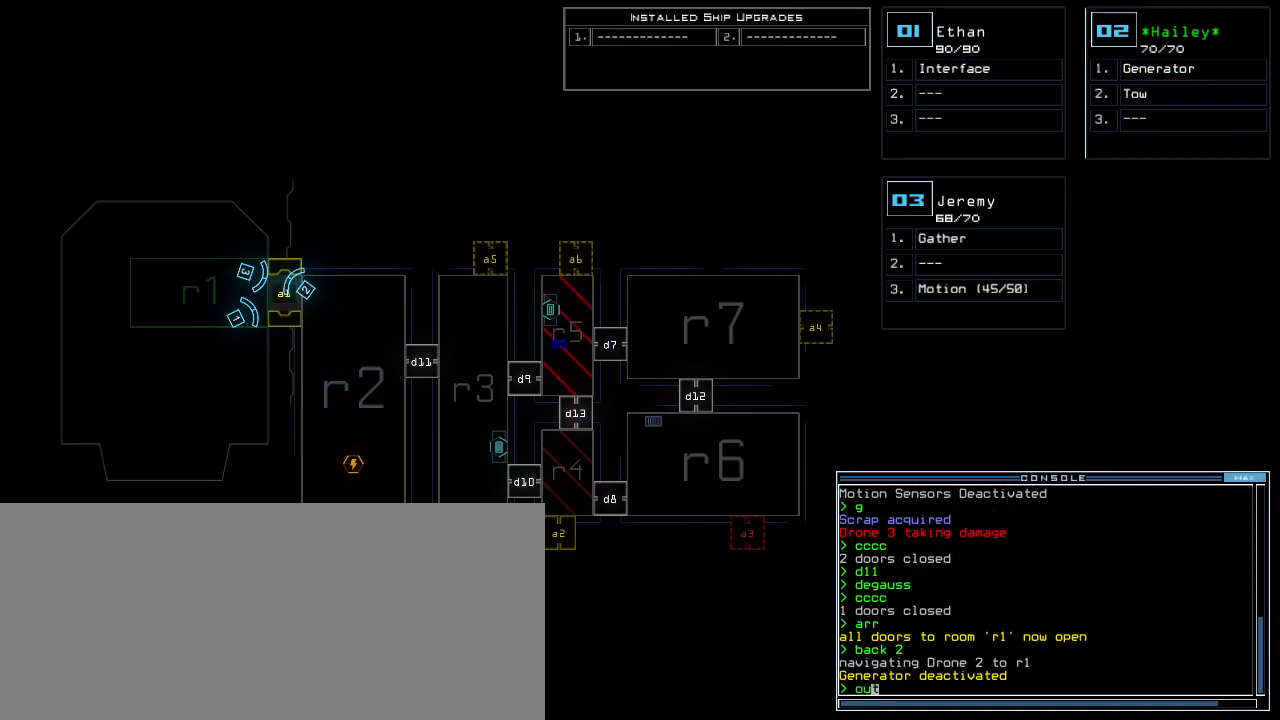
Gameplay with keyboard; each line is a JSON object with the keys held at the frame after it. "events" lists presses ("down") and releases ("up") of ".", "0", "1", "2", "3", "4", "5", "6", "7", "8", "9", "a", "b", "backspace", "c", "caps_lock", "comma", "ctrl_l", "ctrl_r", "d", "down", "e", "equals", "escape", "f", "g", "h", "i", "j", "k", "l", "left", "m", "minus", "n", "num0", "o", "p", "q", "quote", "r", "return", "right", "s", "semicolon", "shift_l", "shift_r", "space", "t", "tab", "tilde", "u", "up", "v", "w", "x", "y" and "z" between this image and that frame as [ms after this image, input, new state], when the widget could be followed in between. No other keys are recorded. Mouse input is not recorded. Not read: other_keys.
{"keys": [], "events": []}
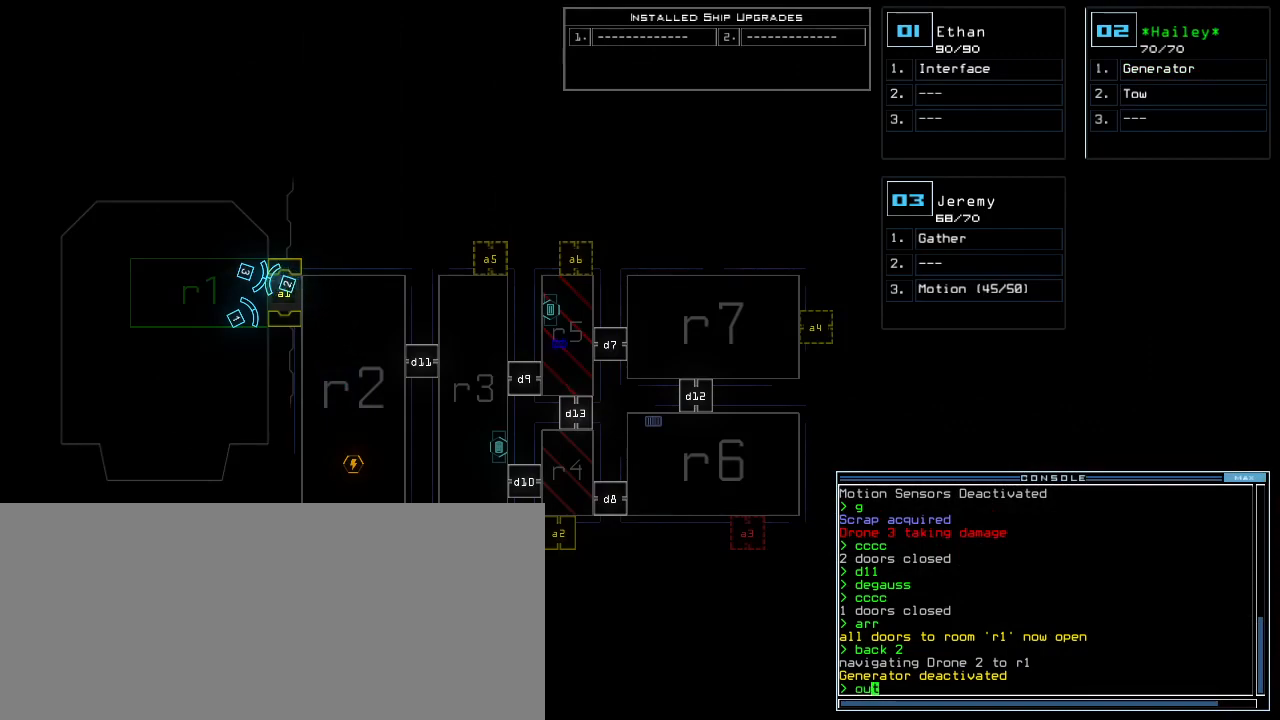
{"keys": [], "events": []}
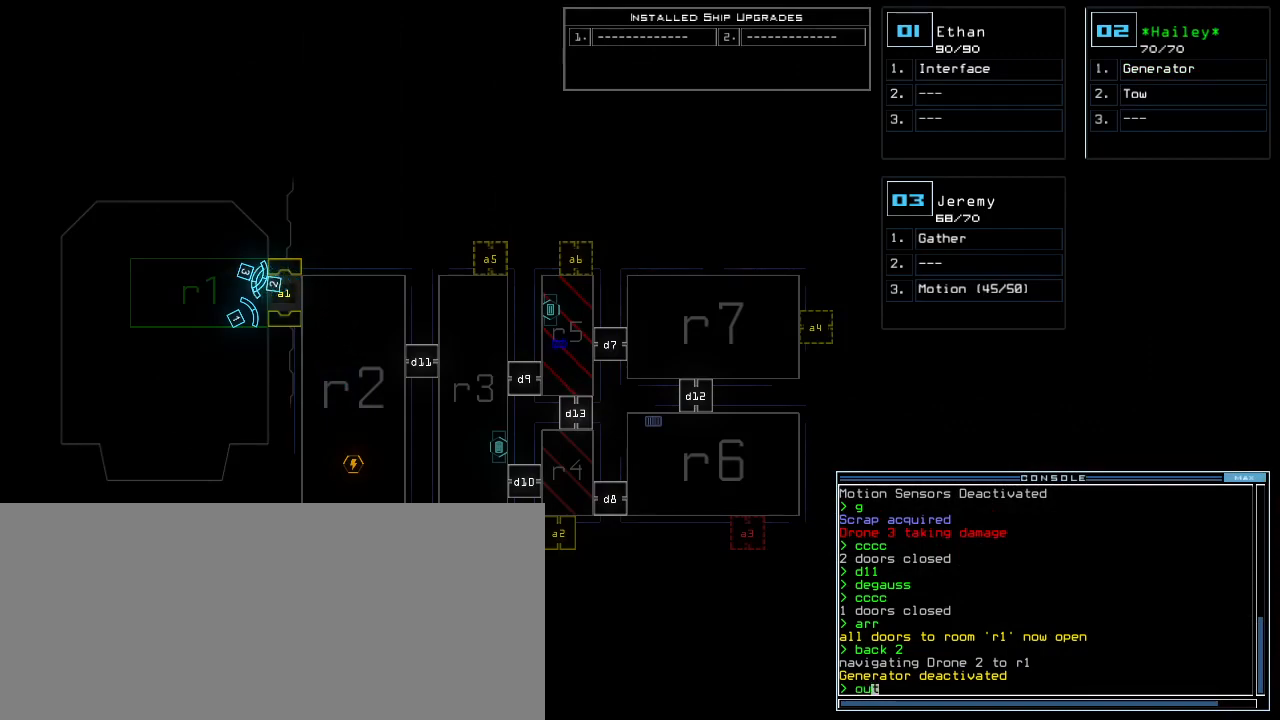
{"keys": [], "events": []}
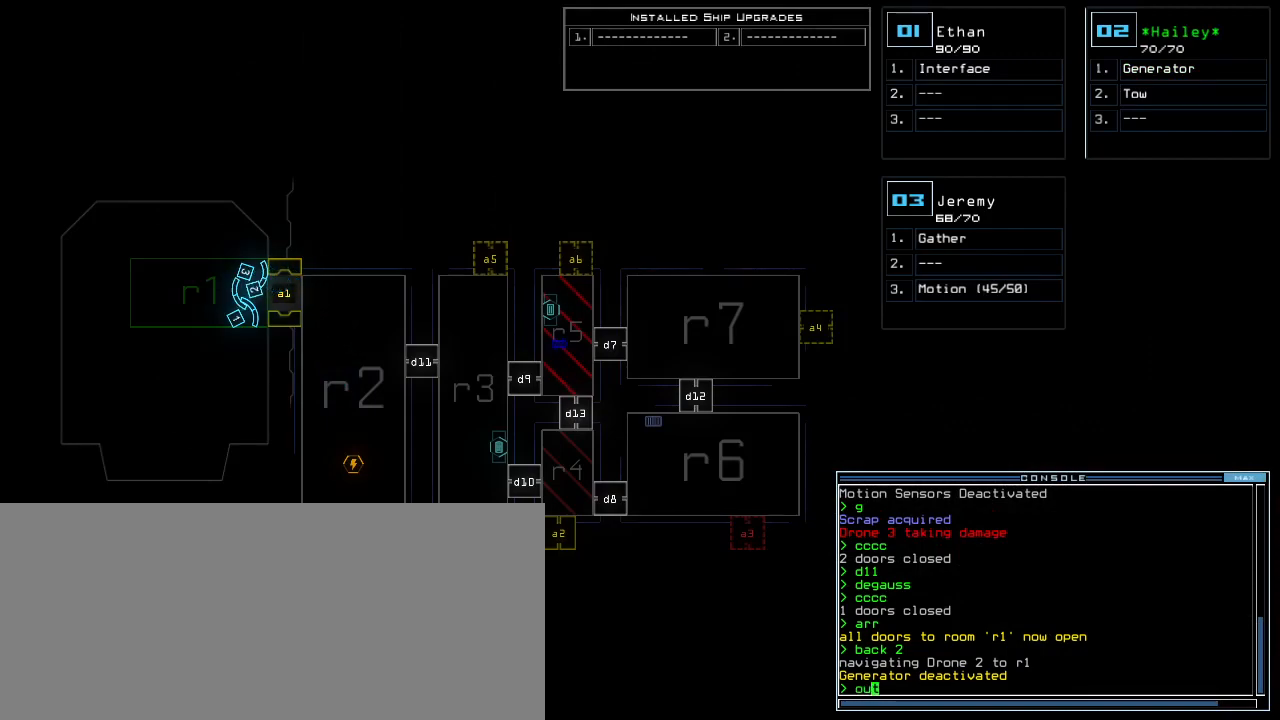
{"keys": [], "events": []}
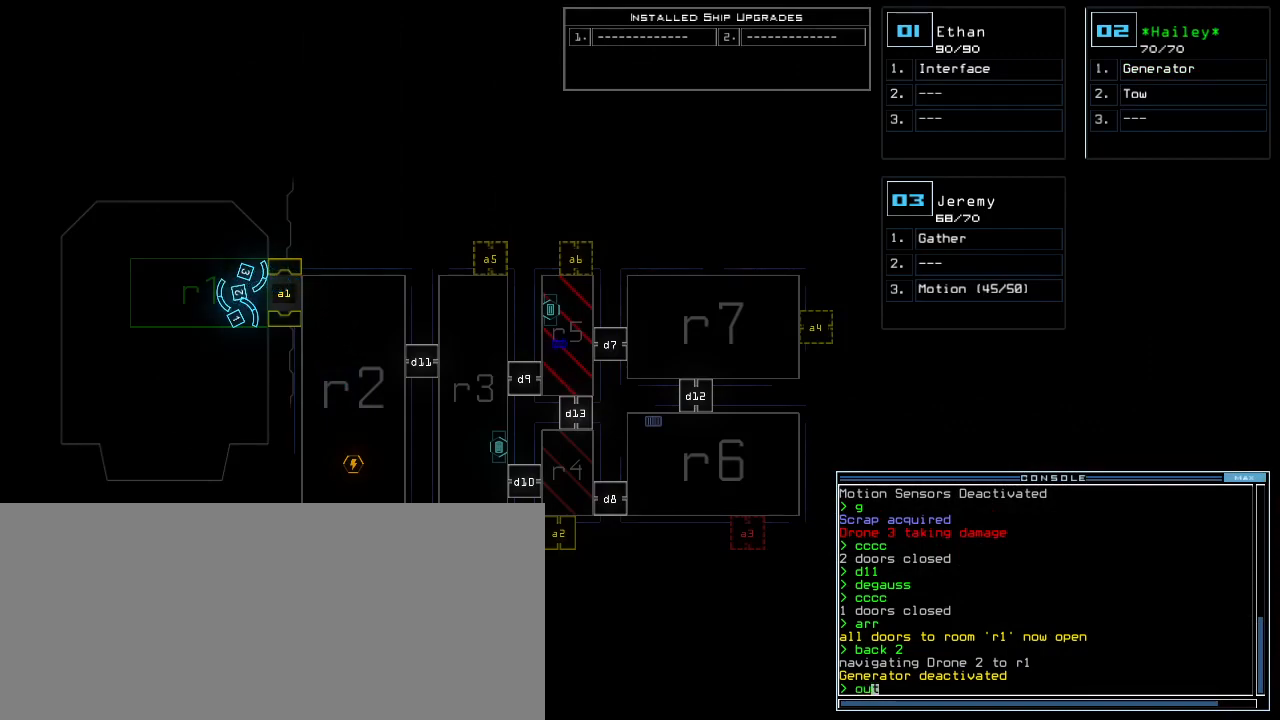
{"keys": [], "events": []}
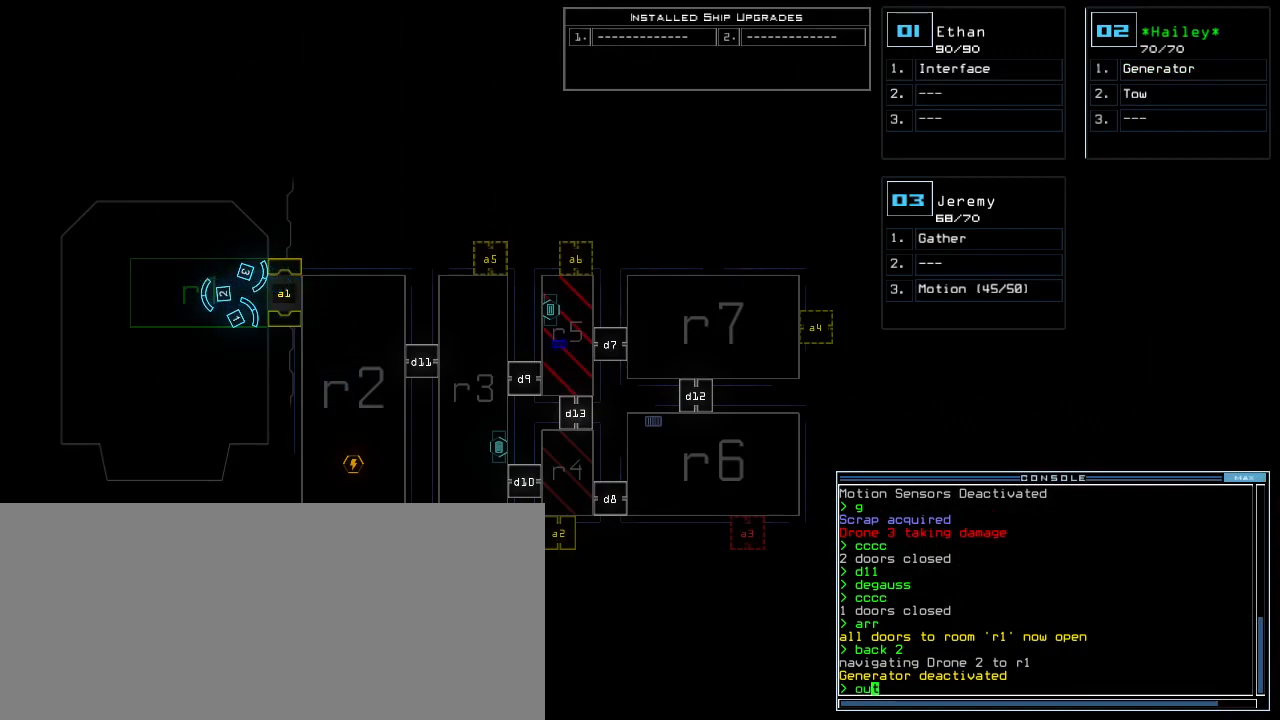
{"keys": ["return"], "events": [[460, "return", "down"]]}
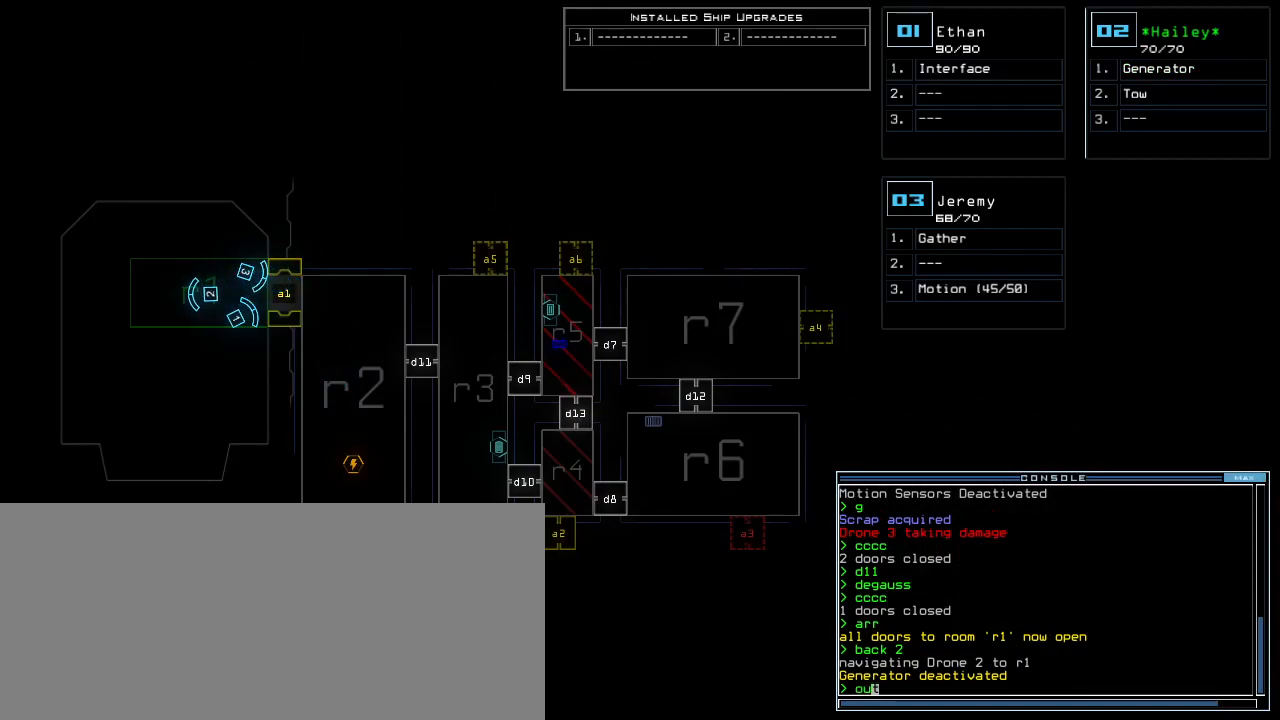
{"keys": [], "events": [[20, "return", "up"]]}
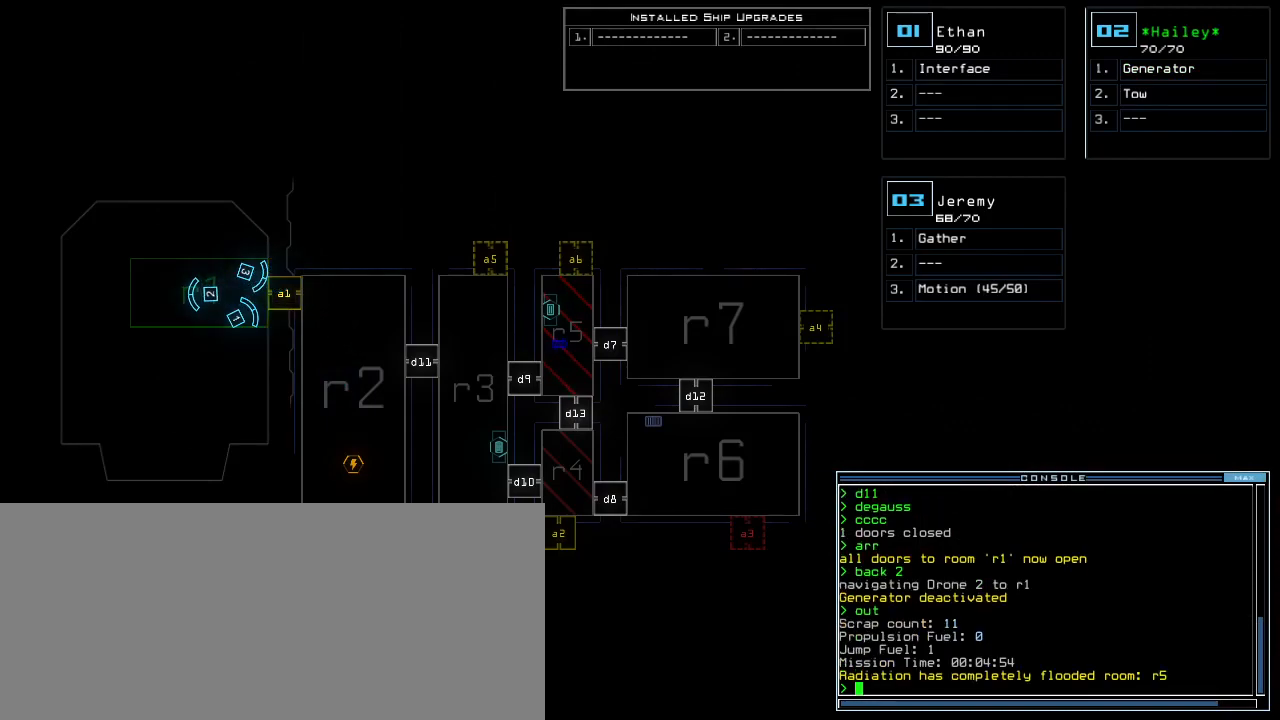
{"keys": [], "events": []}
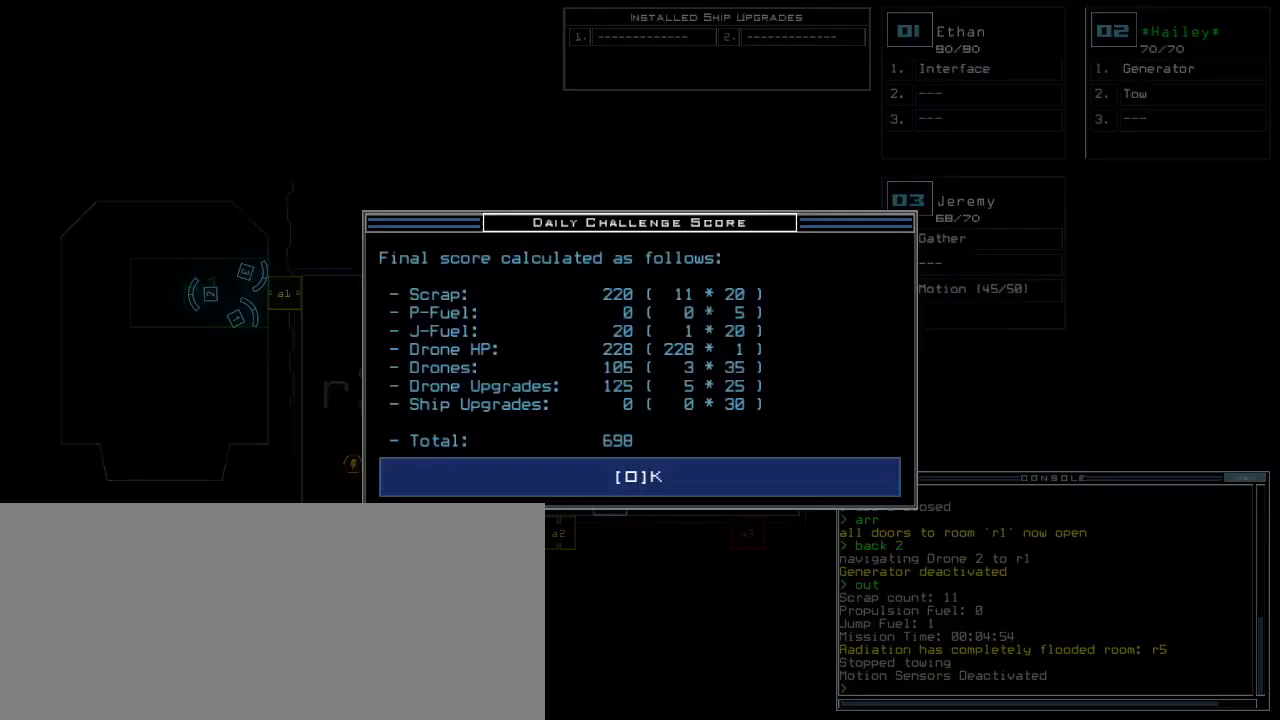
{"keys": [], "events": []}
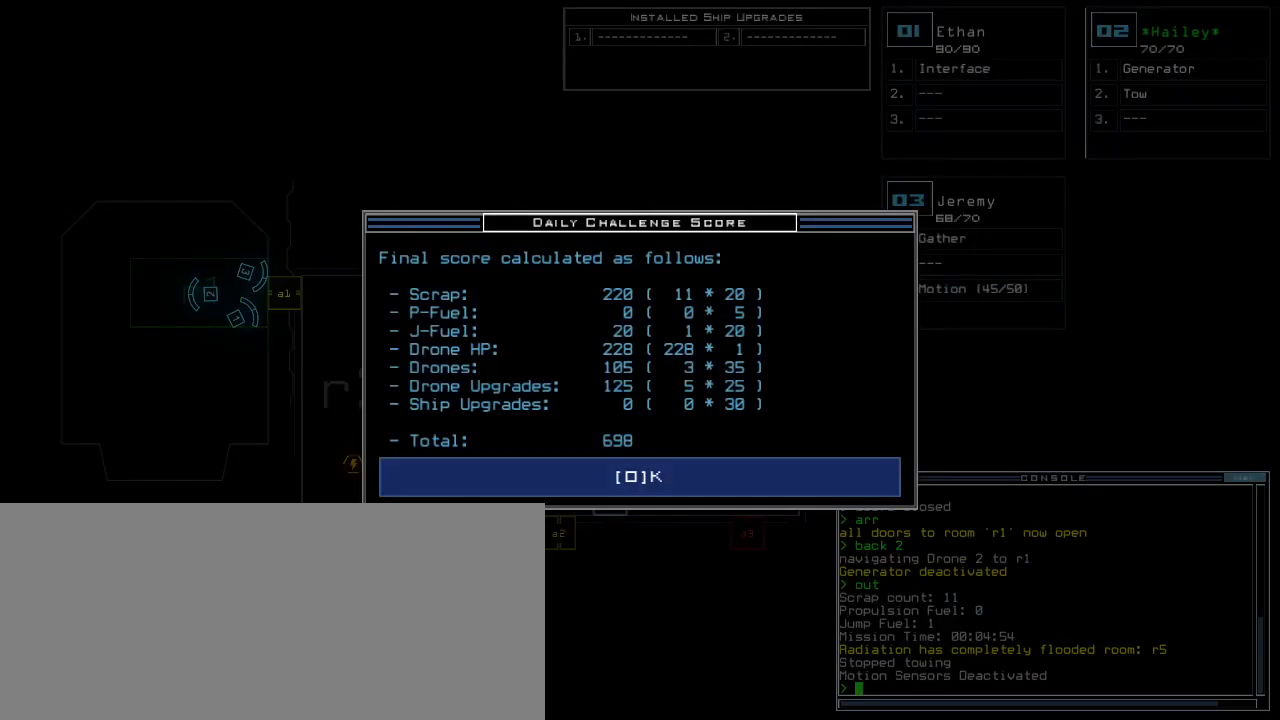
{"keys": [], "events": []}
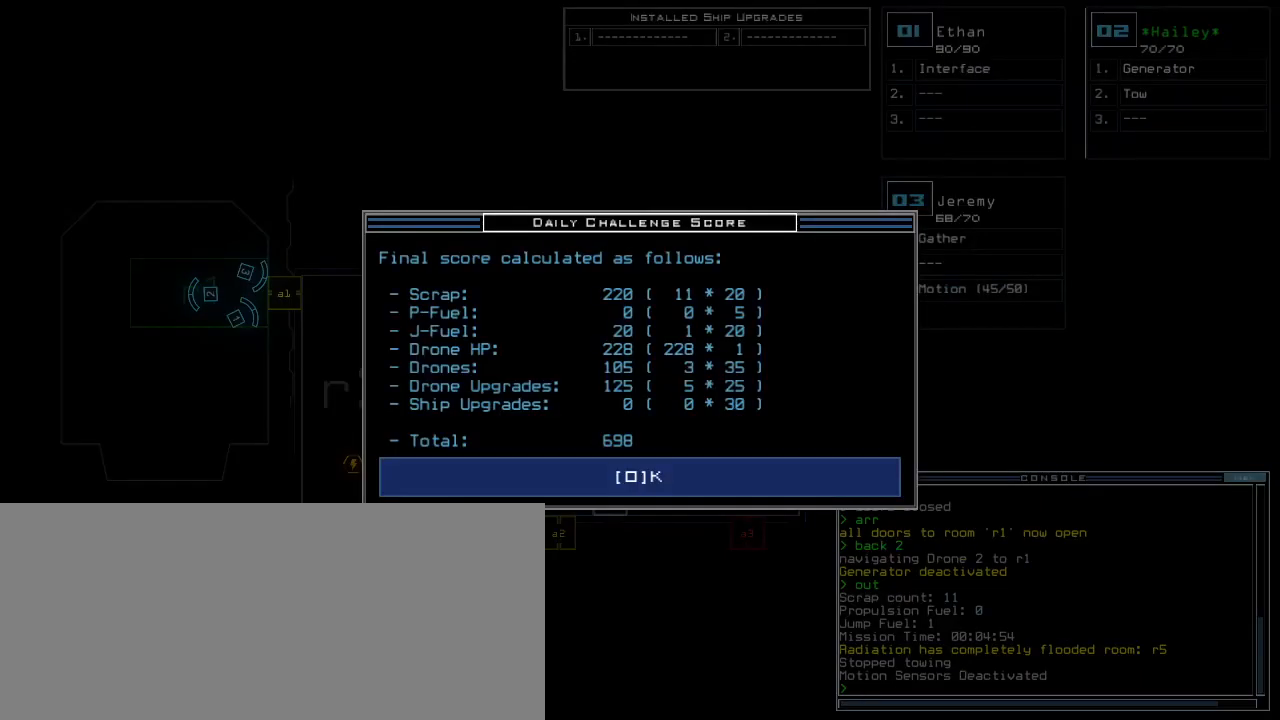
{"keys": ["space"], "events": [[500, "space", "down"]]}
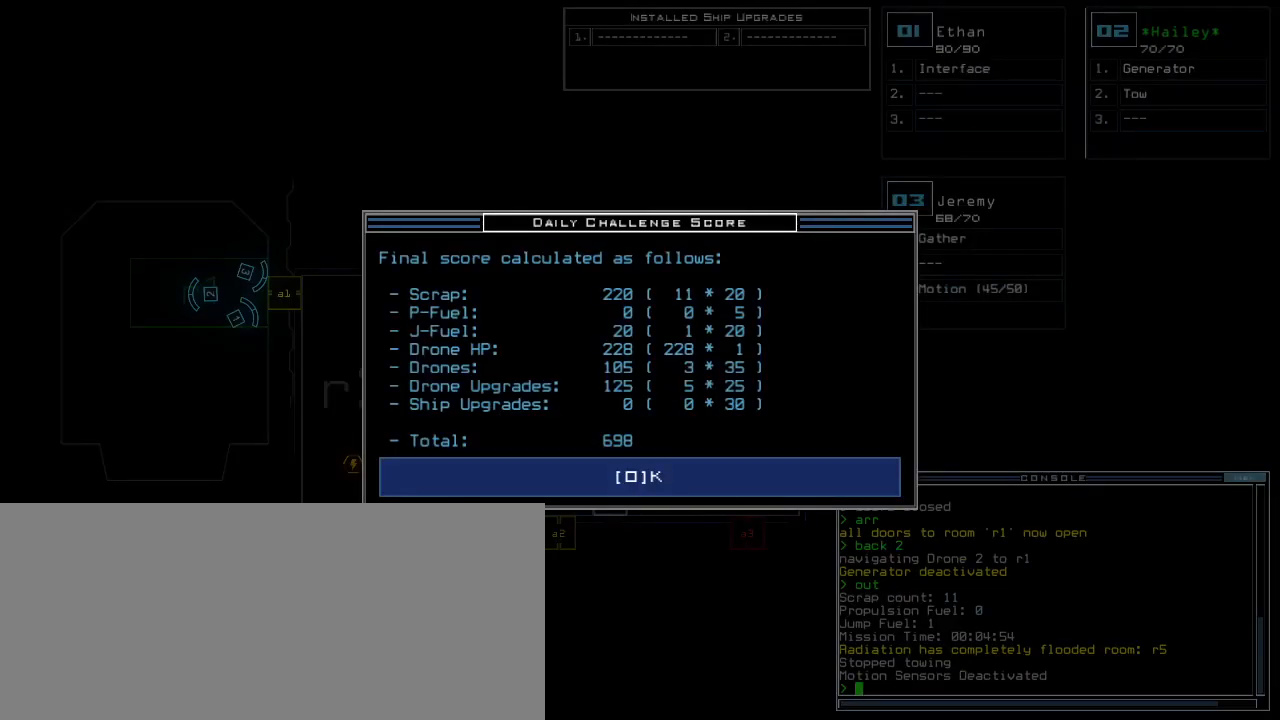
{"keys": [], "events": [[60, "space", "up"]]}
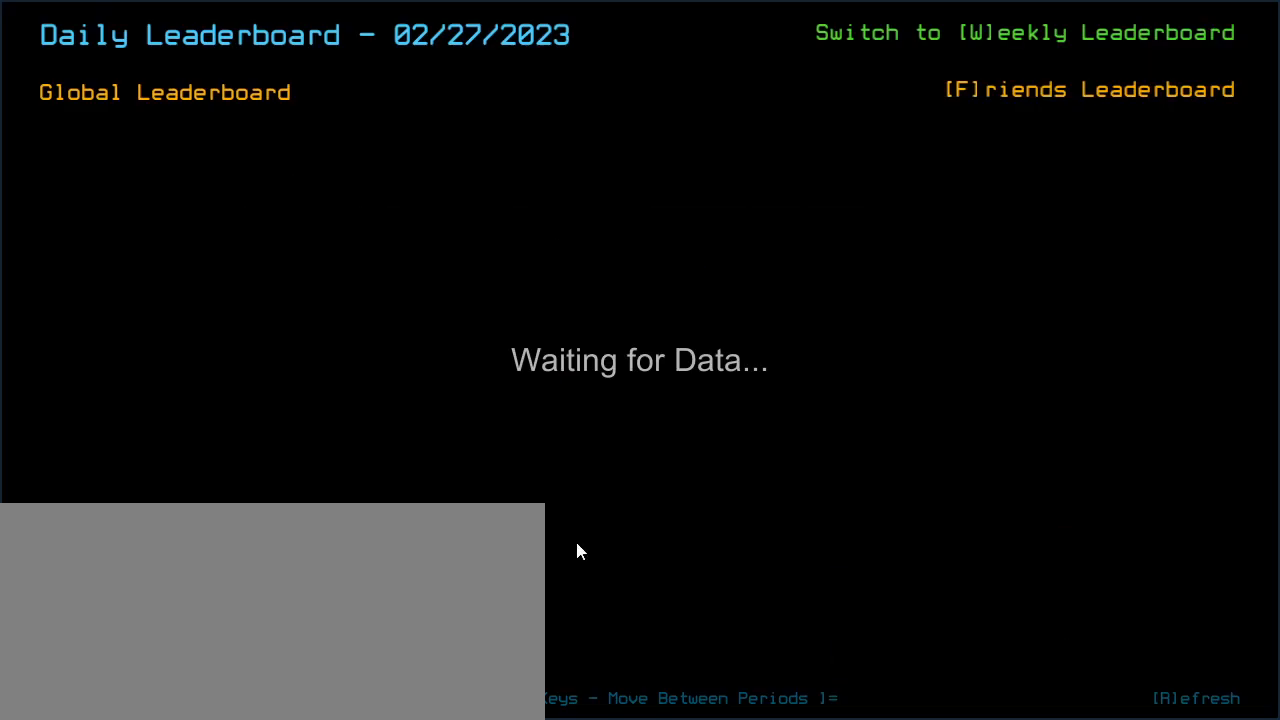
{"keys": [], "events": []}
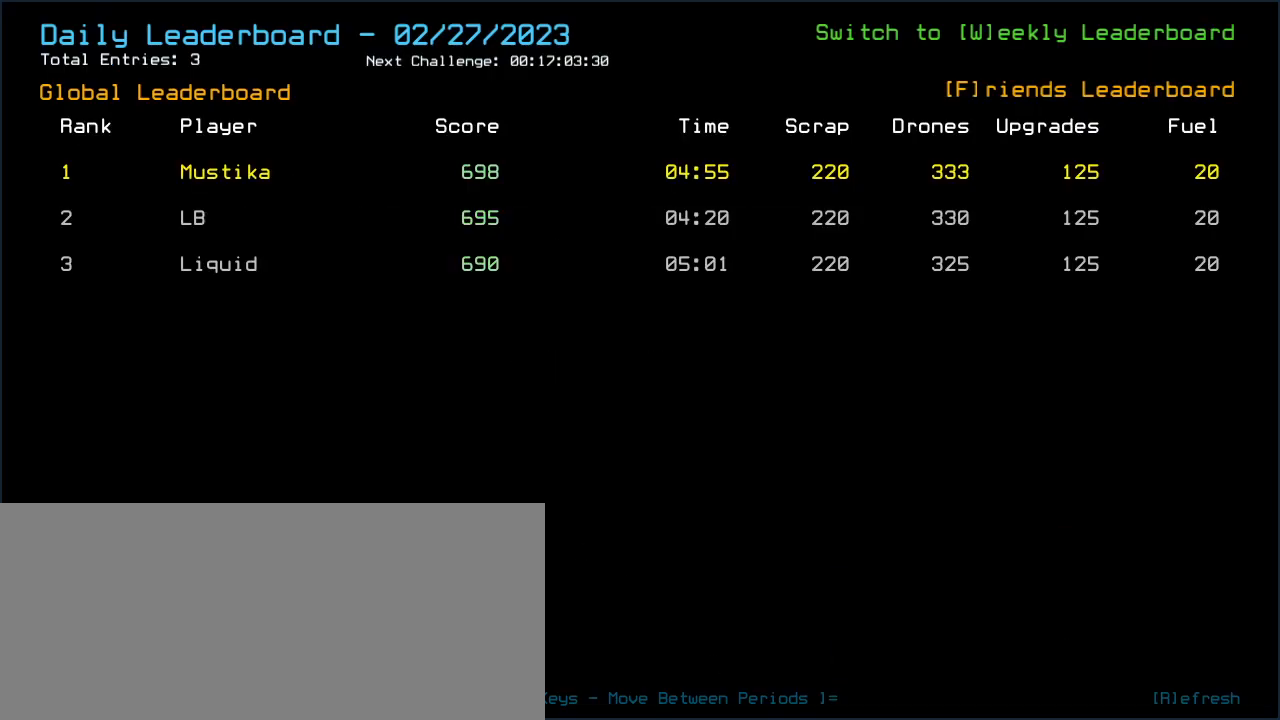
{"keys": [], "events": []}
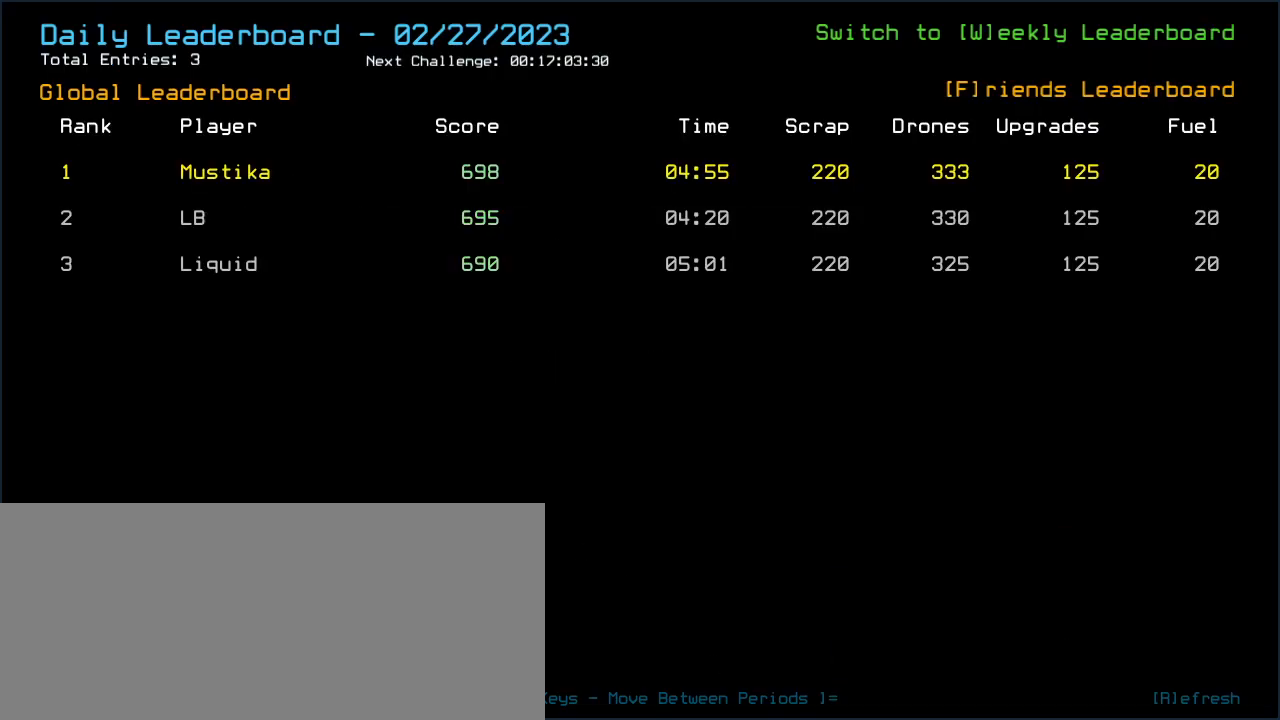
{"keys": [], "events": []}
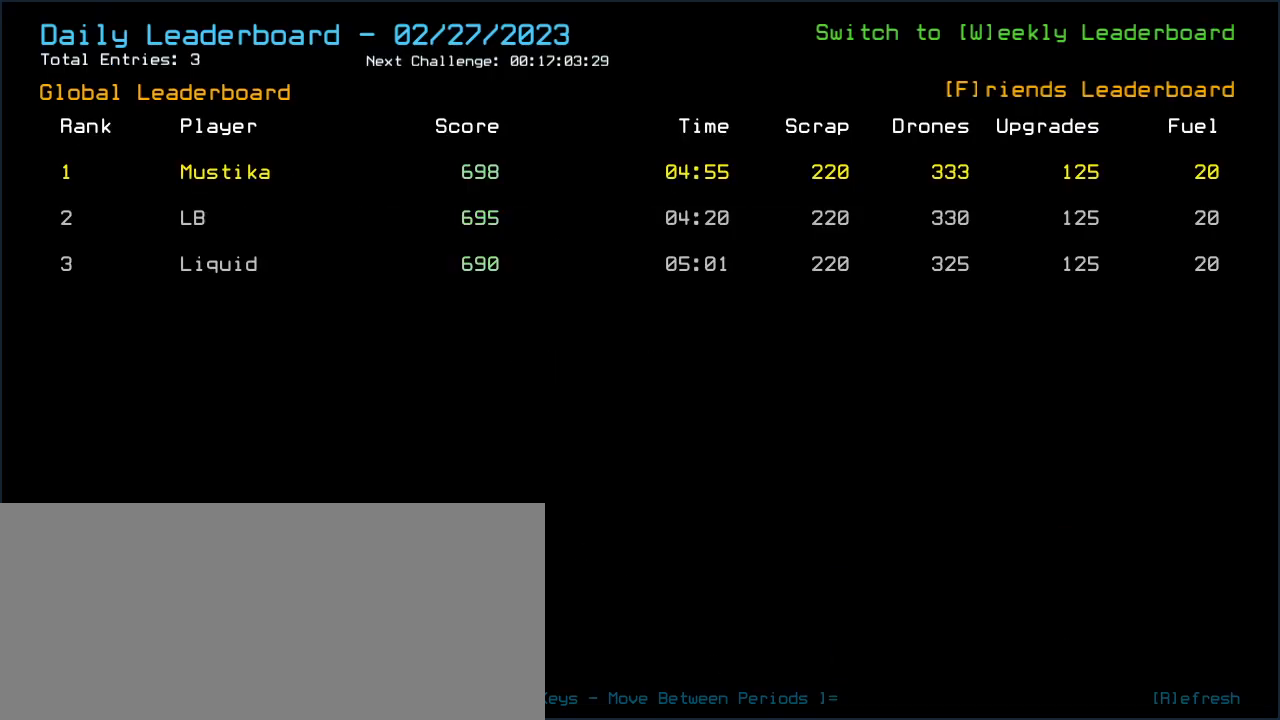
{"keys": [], "events": []}